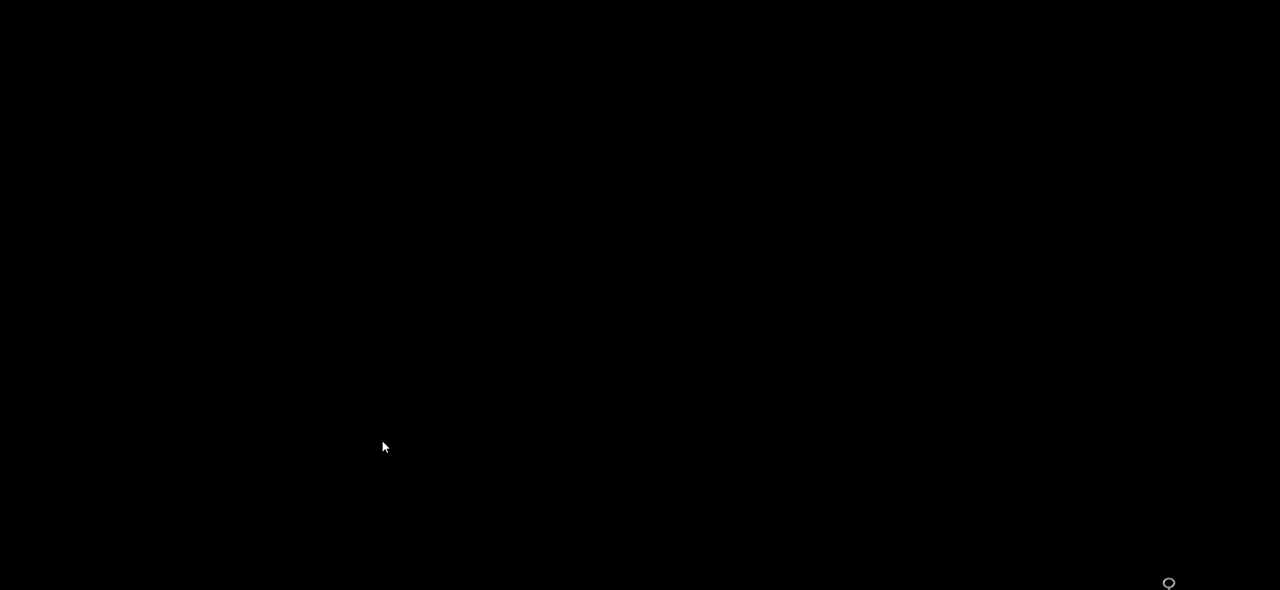
Gameplay with keyboard and mouse; each line is a JSON object with the keys and mouse buttons held at the frame after it. "events" lists presses ("down") and releases ("up") of "a", "ctrl", "d", "e", "q", "s", "shift", "space", "w", "mouse_left", "mouse_wheel", "mouse_right", "mouse_mb4" and "mouse_mb5" between this image and that frame as [ms after this image, input, new state], when the widget could be followed in between. "mouse_left", "mouse_wheel", "mouse_right", "mouse_mb4", "mouse_mb5" = the "left", "wheel", "right", "mb4", "mb5" buttons of the "mouse" list. No other keys are recorded. "wheel" means that the mouse wheel is clicked or scrolled. Mouse movement is not recorded.
{"keys": ["s"], "mouse": [], "events": [[340, "s", "down"]]}
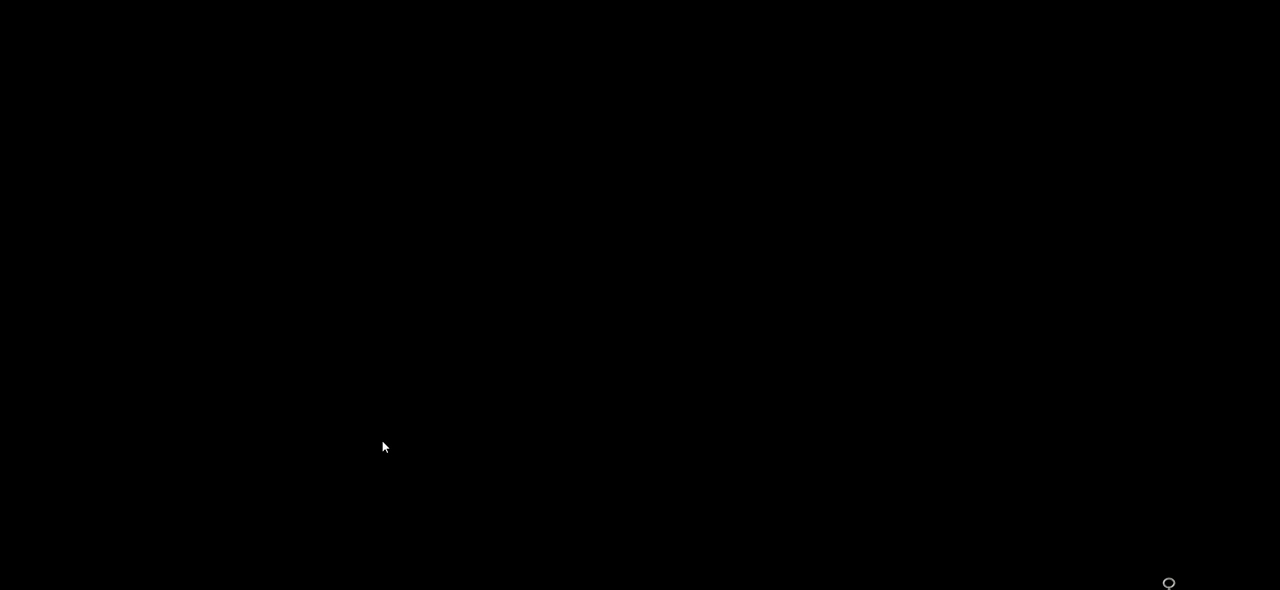
{"keys": [], "mouse": [], "events": [[40, "s", "up"], [340, "s", "down"], [440, "s", "up"]]}
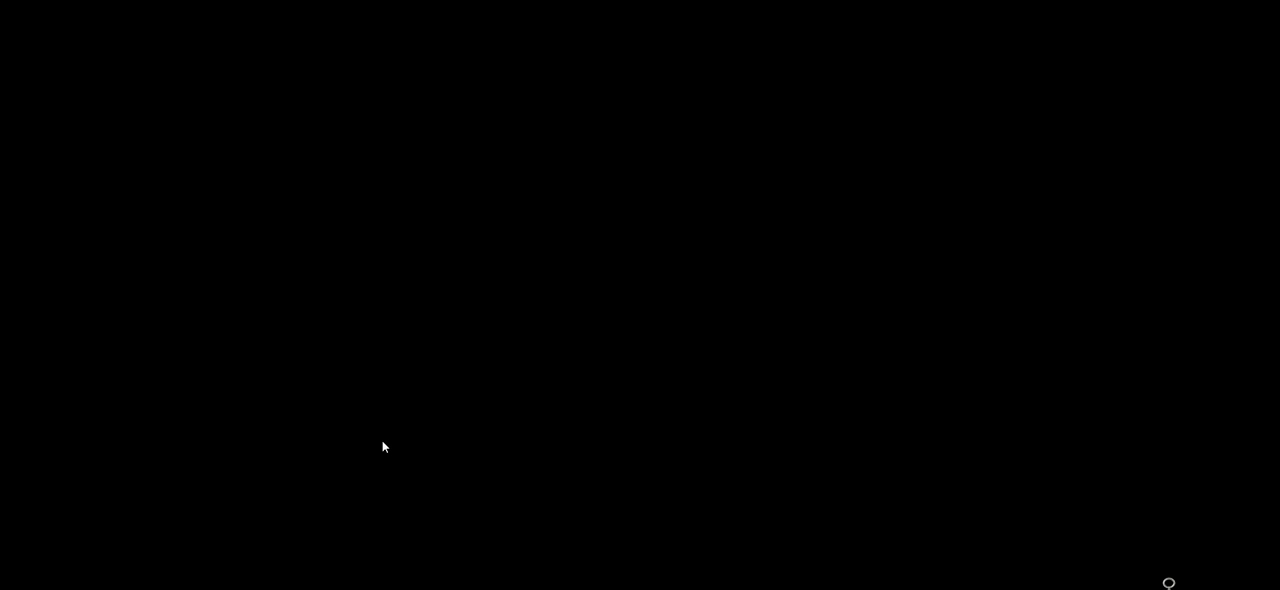
{"keys": ["s"], "mouse": [], "events": [[20, "s", "down"], [160, "s", "up"], [200, "s", "down"]]}
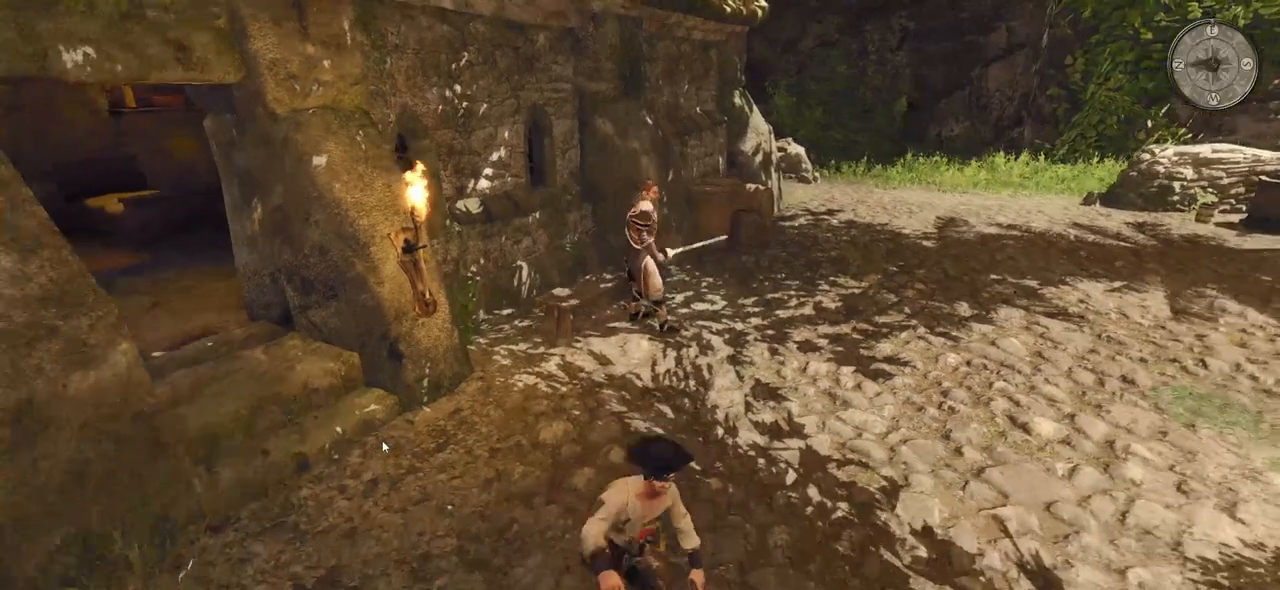
{"keys": ["s"], "mouse": [], "events": [[220, "mouse_wheel", "down"], [460, "mouse_wheel", "up"]]}
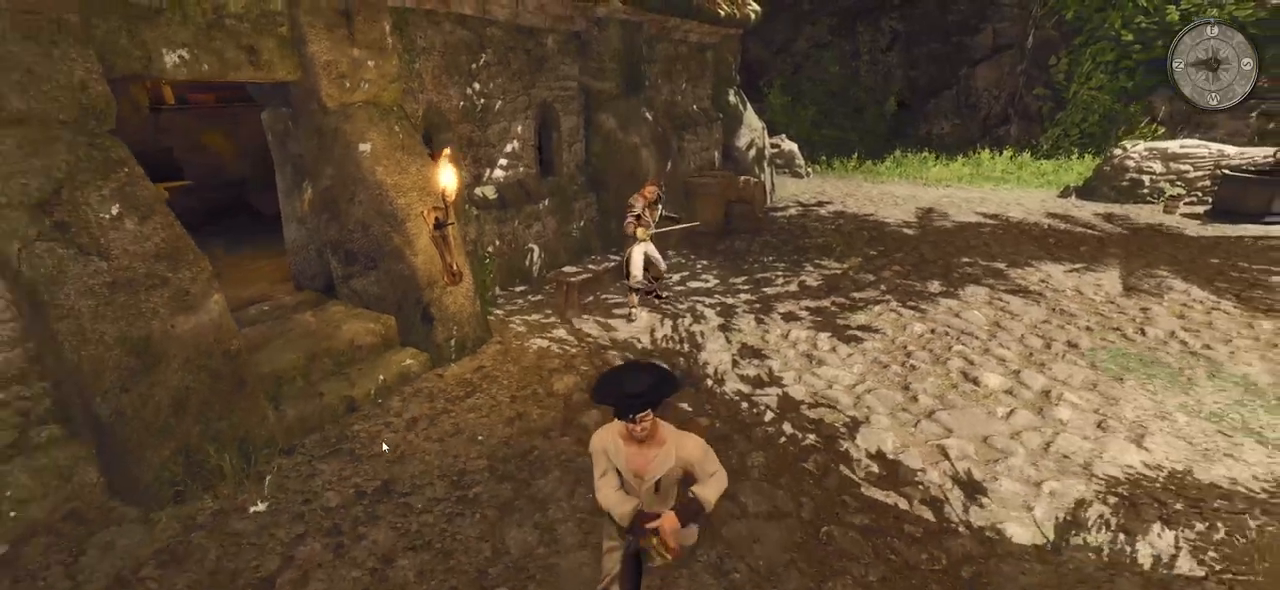
{"keys": ["d", "w"], "mouse": [], "events": [[340, "d", "down"], [360, "s", "up"], [500, "w", "down"]]}
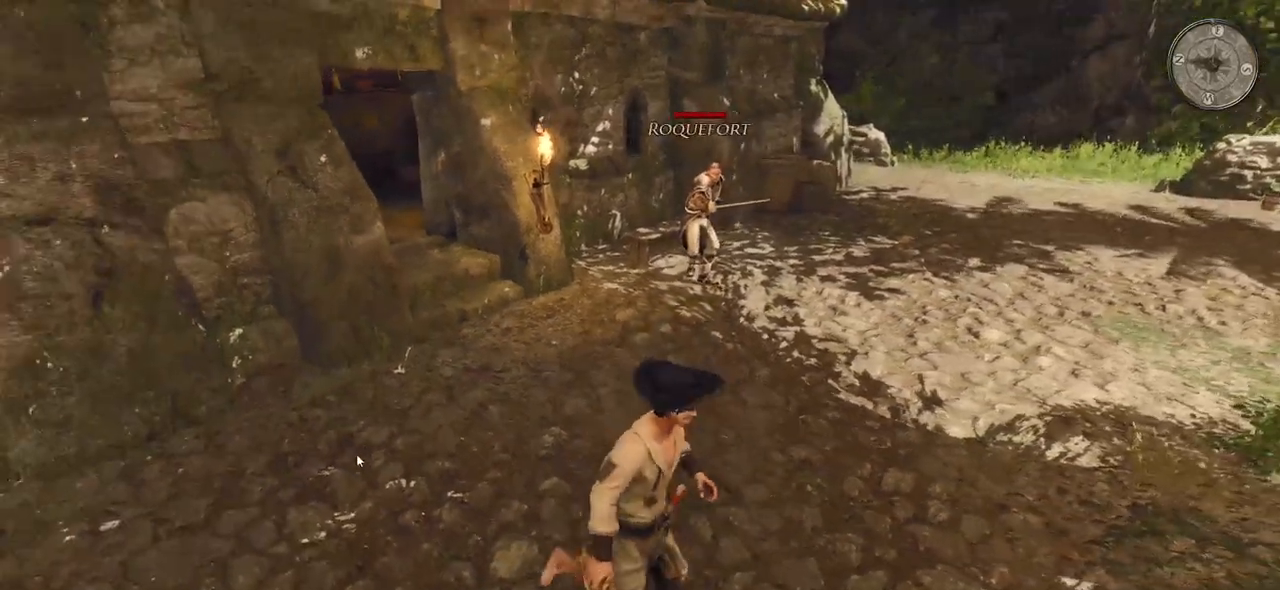
{"keys": ["e", "w"], "mouse": [], "events": [[60, "d", "up"], [440, "e", "down"]]}
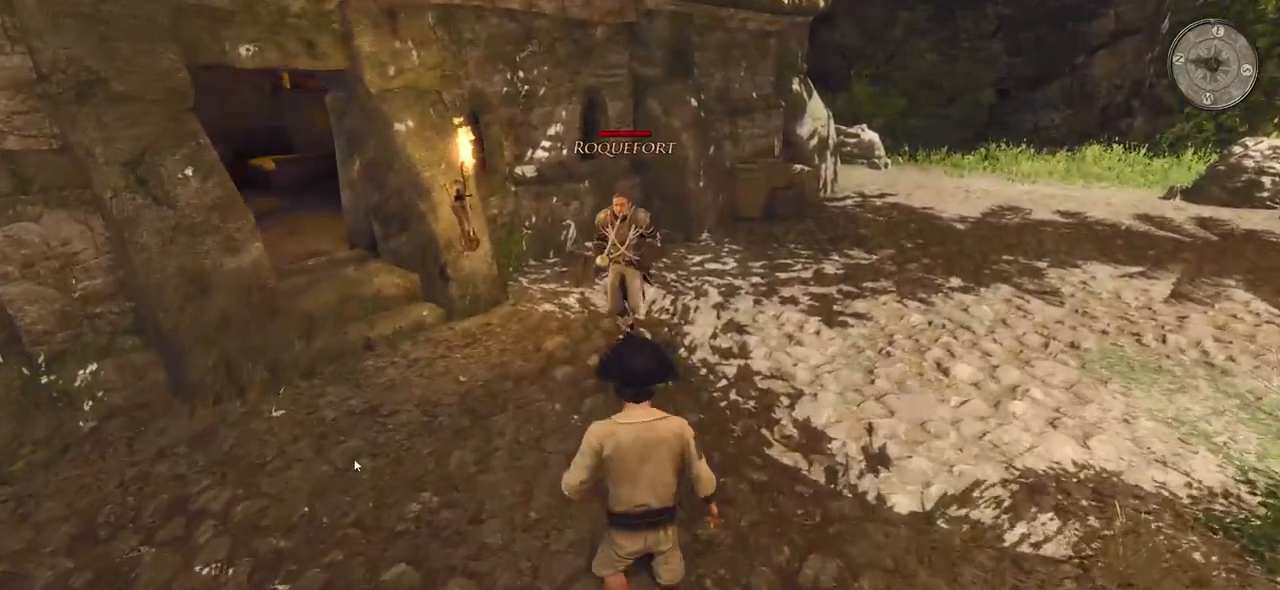
{"keys": [], "mouse": [], "events": [[40, "w", "up"], [80, "e", "up"]]}
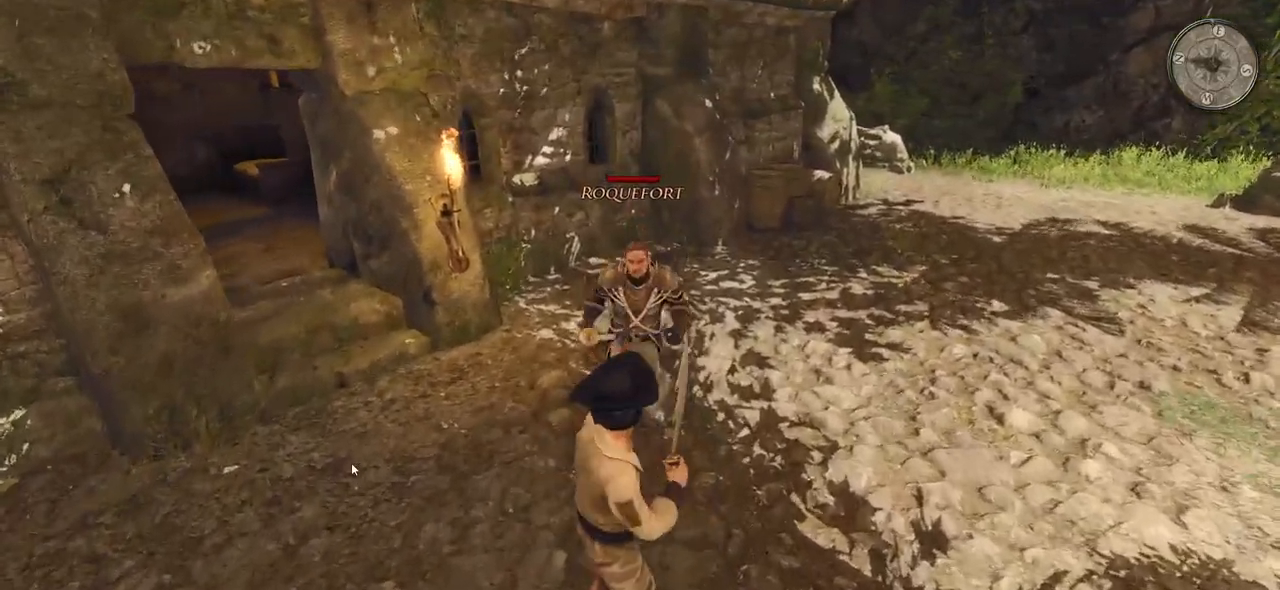
{"keys": [], "mouse": ["right"], "events": [[300, "mouse_right", "down"]]}
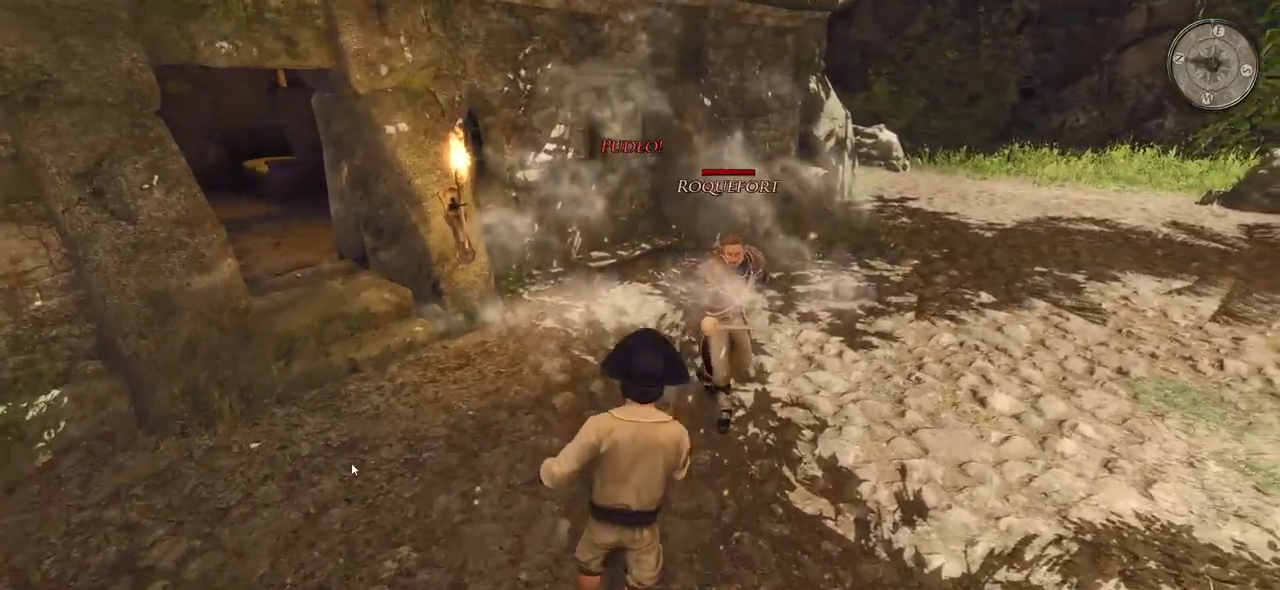
{"keys": [], "mouse": [], "events": [[140, "mouse_right", "up"], [260, "mouse_left", "down"], [420, "mouse_left", "up"]]}
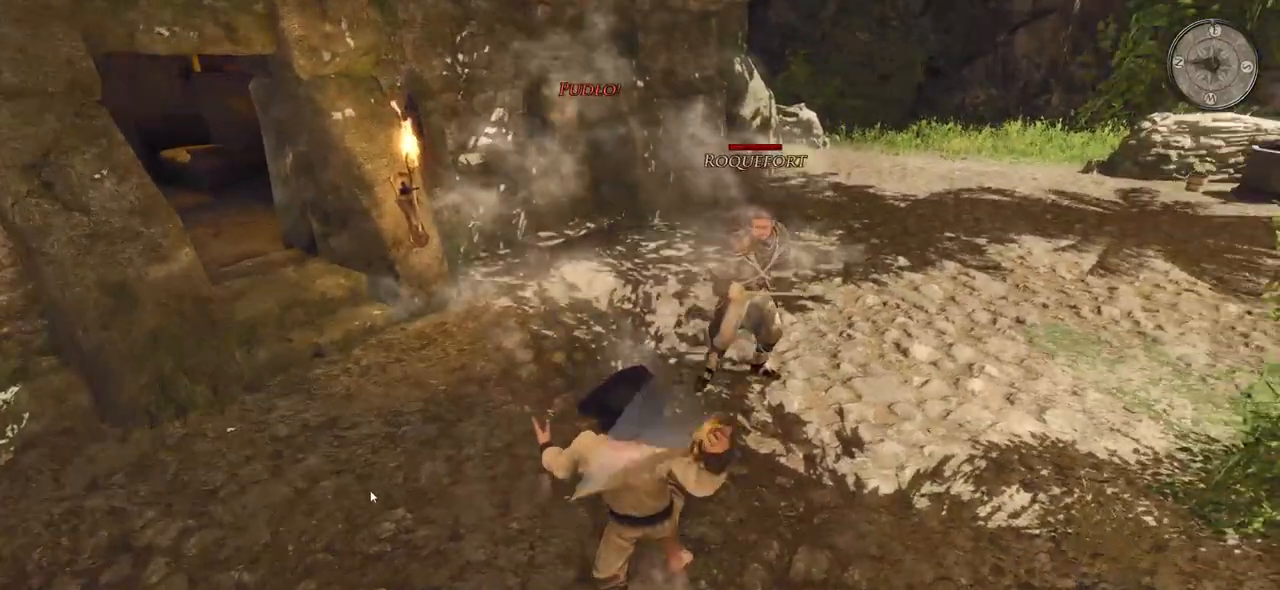
{"keys": [], "mouse": ["left"], "events": [[400, "mouse_left", "down"]]}
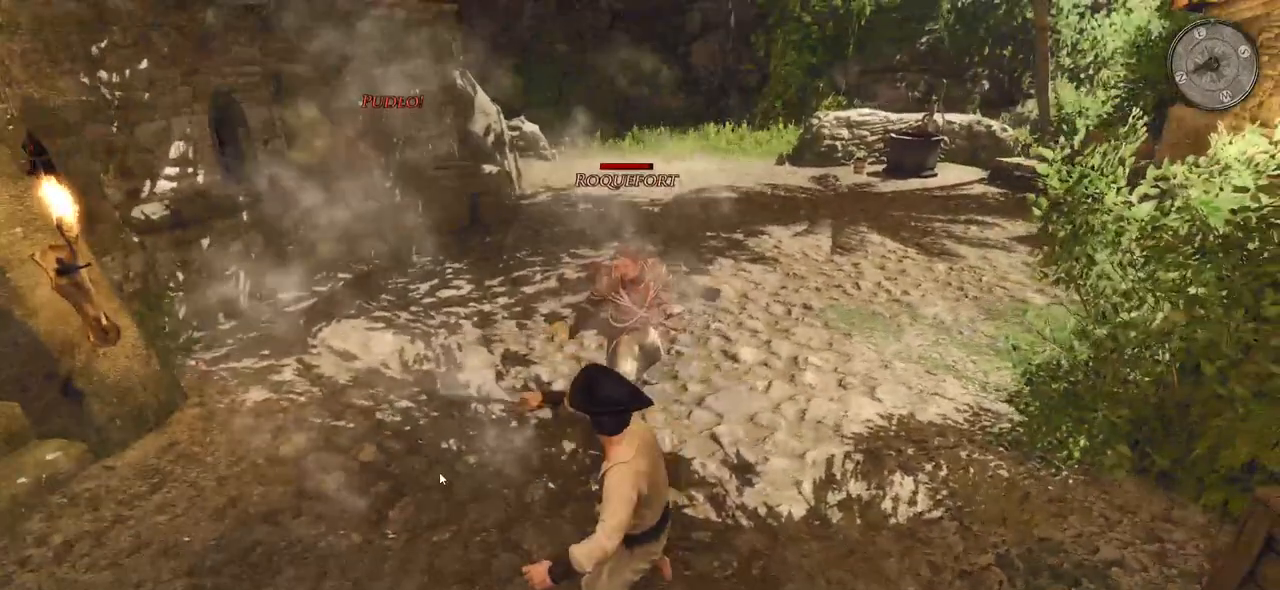
{"keys": [], "mouse": ["right"], "events": [[40, "mouse_left", "up"], [440, "mouse_right", "down"]]}
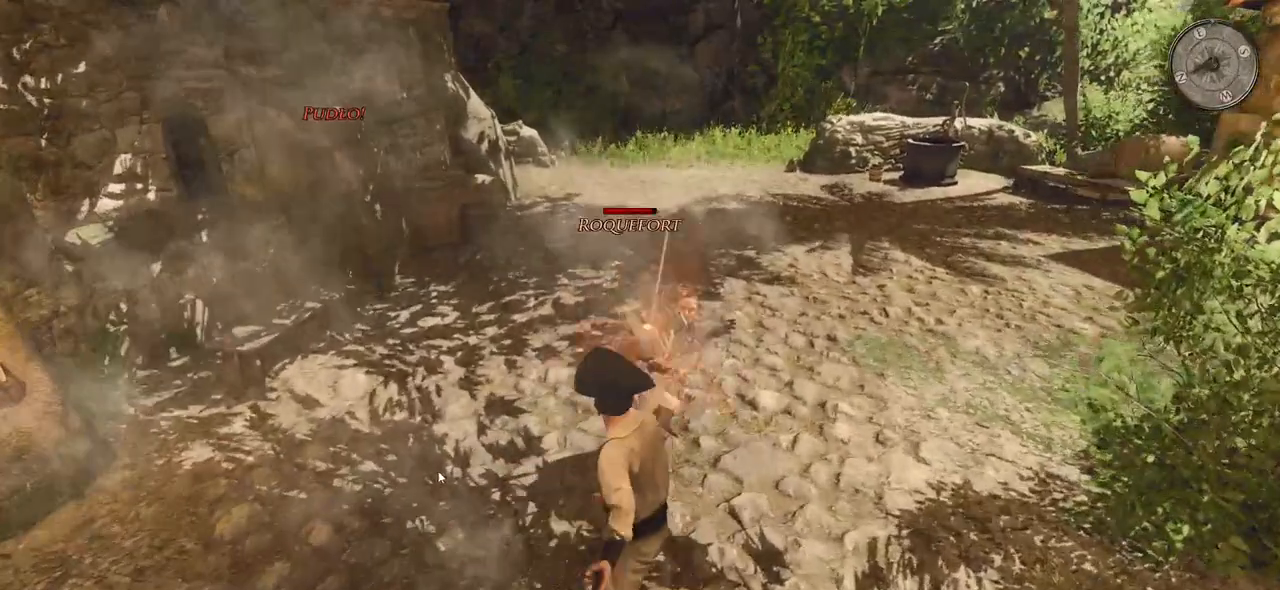
{"keys": [], "mouse": ["right"], "events": []}
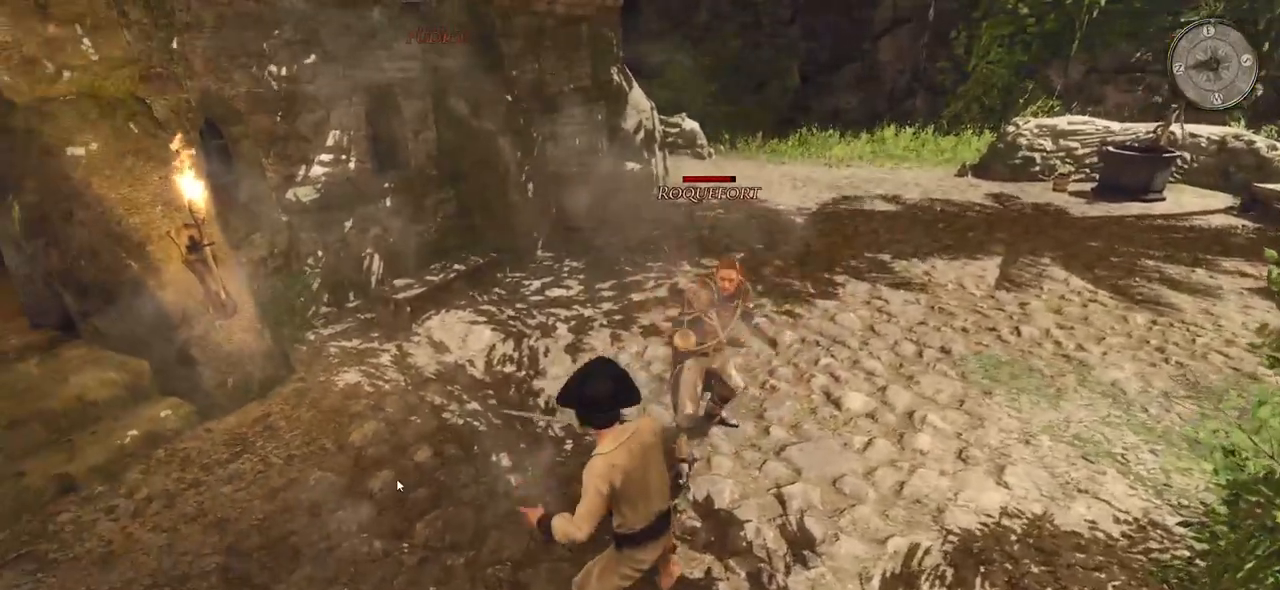
{"keys": [], "mouse": ["right"], "events": []}
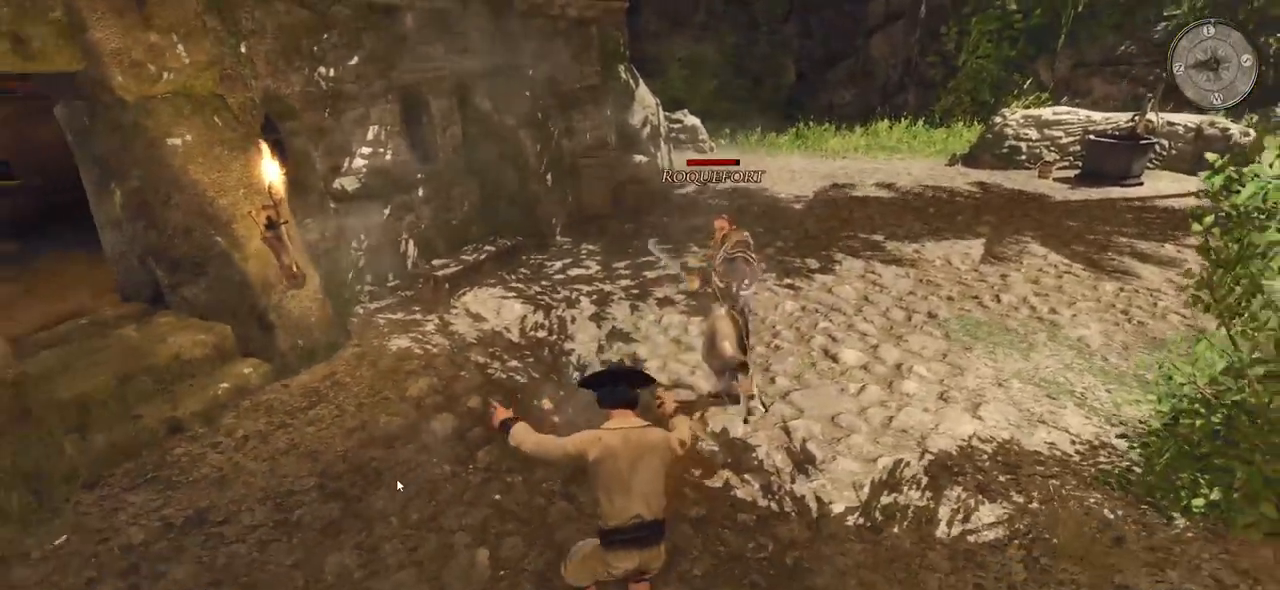
{"keys": [], "mouse": [], "events": [[200, "mouse_right", "up"]]}
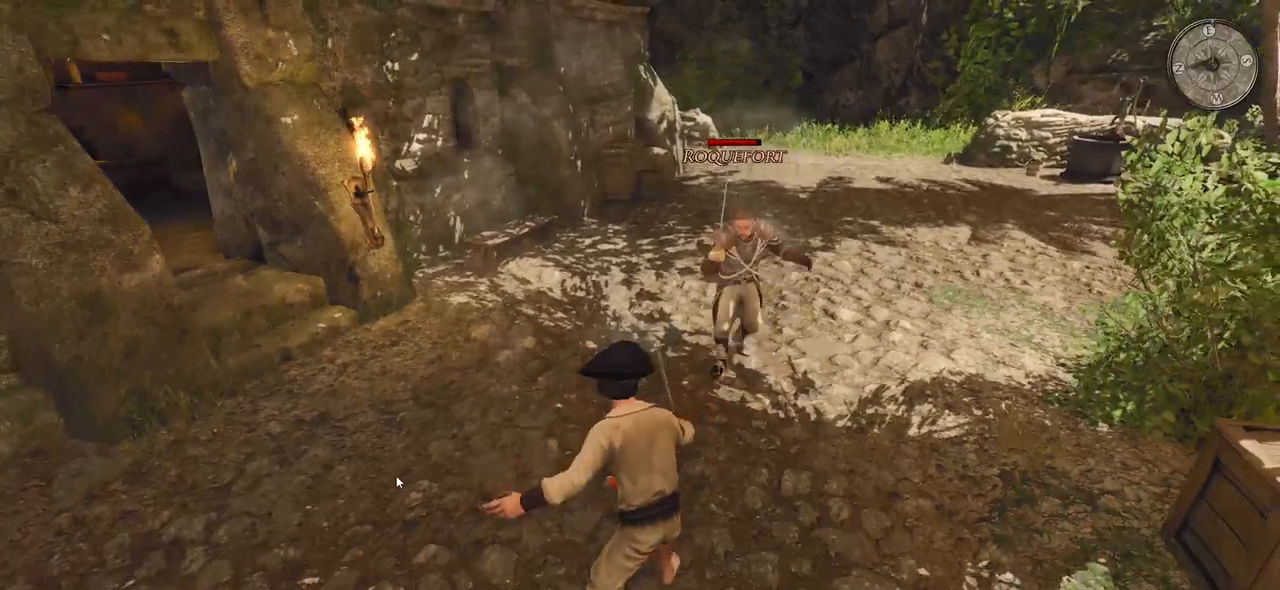
{"keys": [], "mouse": [], "events": [[120, "mouse_left", "down"], [280, "mouse_left", "up"]]}
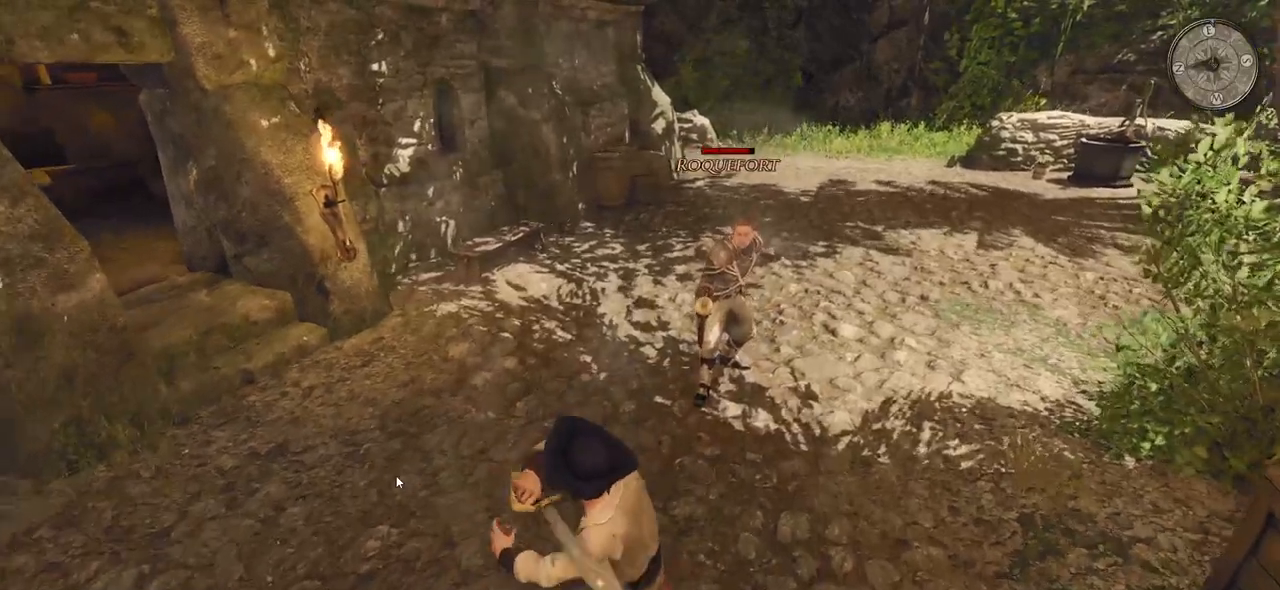
{"keys": [], "mouse": ["right"], "events": [[240, "mouse_left", "down"], [400, "mouse_left", "up"], [500, "mouse_right", "down"]]}
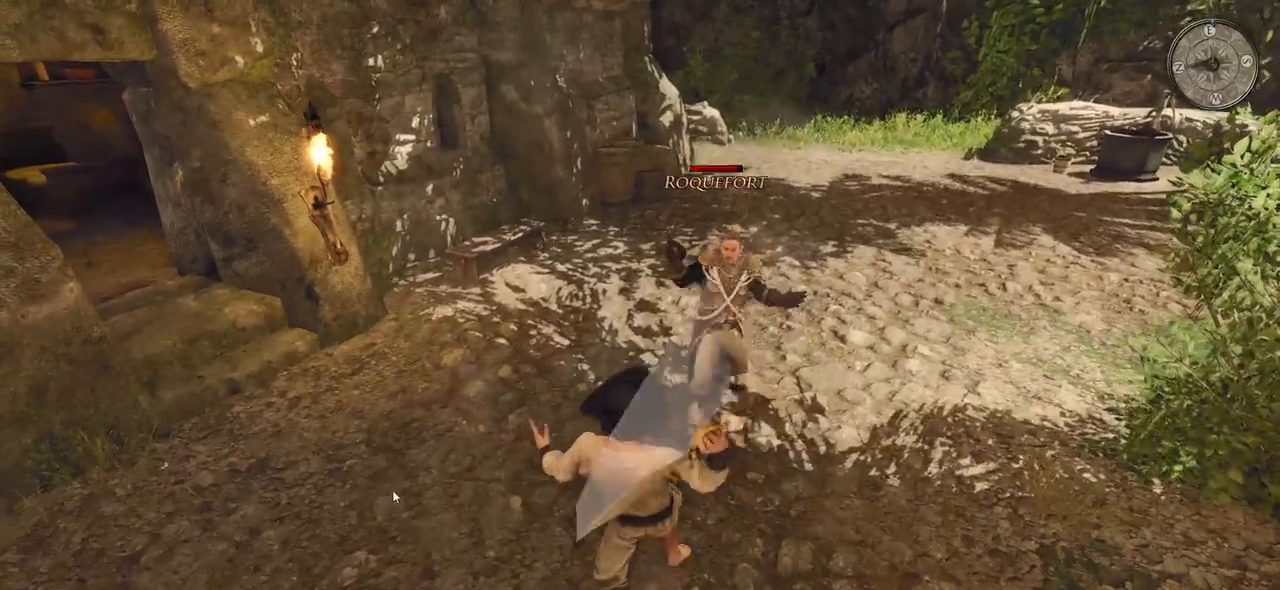
{"keys": [], "mouse": ["right"], "events": []}
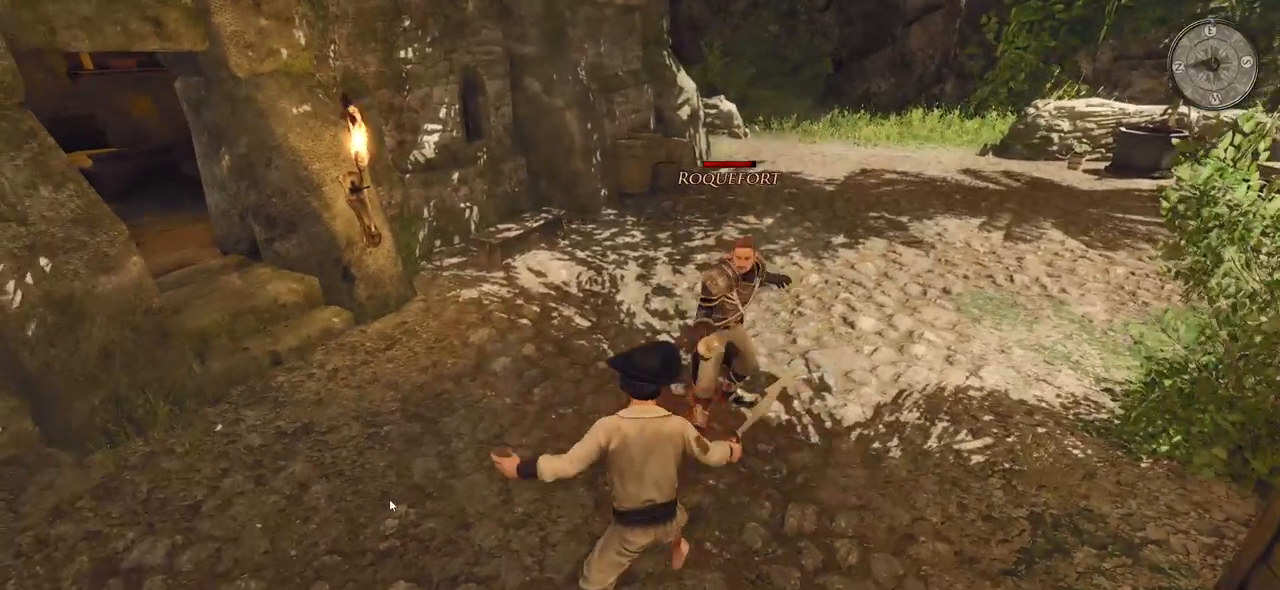
{"keys": [], "mouse": [], "events": [[260, "mouse_right", "up"], [360, "mouse_left", "down"], [500, "mouse_left", "up"]]}
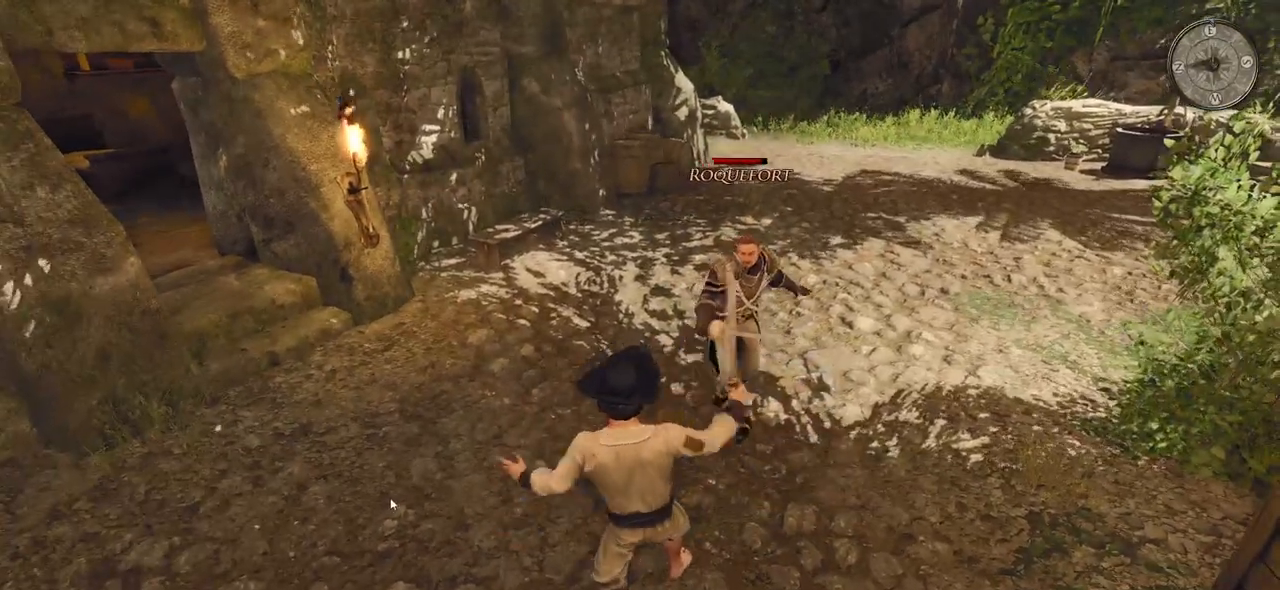
{"keys": [], "mouse": ["left"], "events": [[440, "mouse_left", "down"]]}
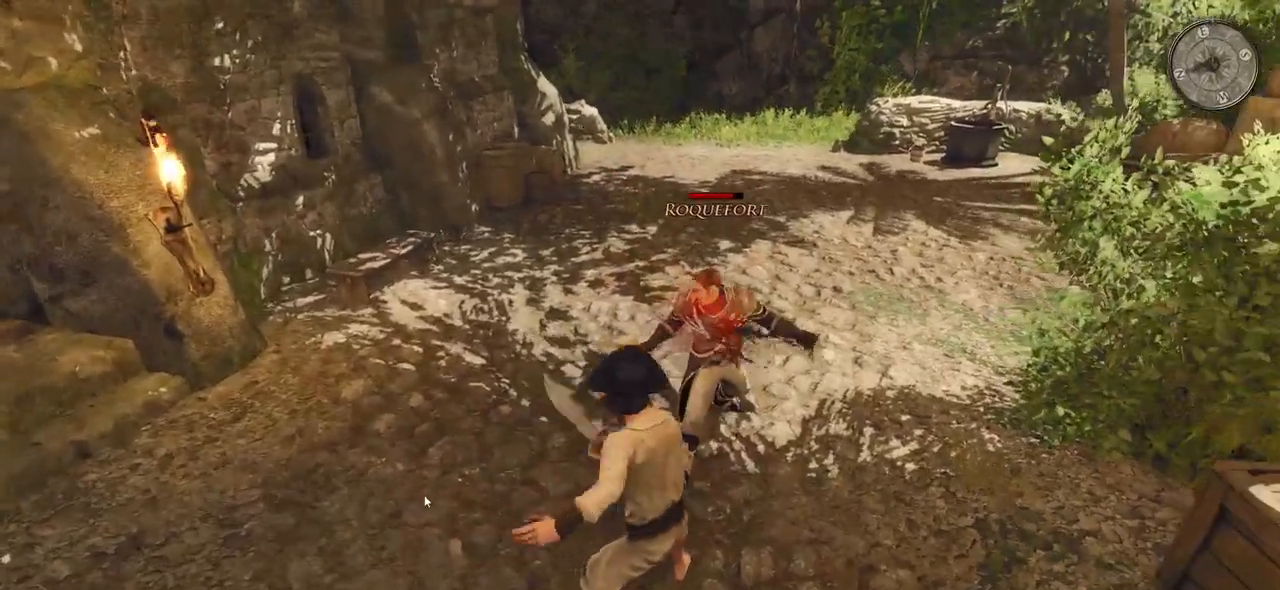
{"keys": [], "mouse": ["right"], "events": [[60, "mouse_left", "up"], [400, "mouse_right", "down"]]}
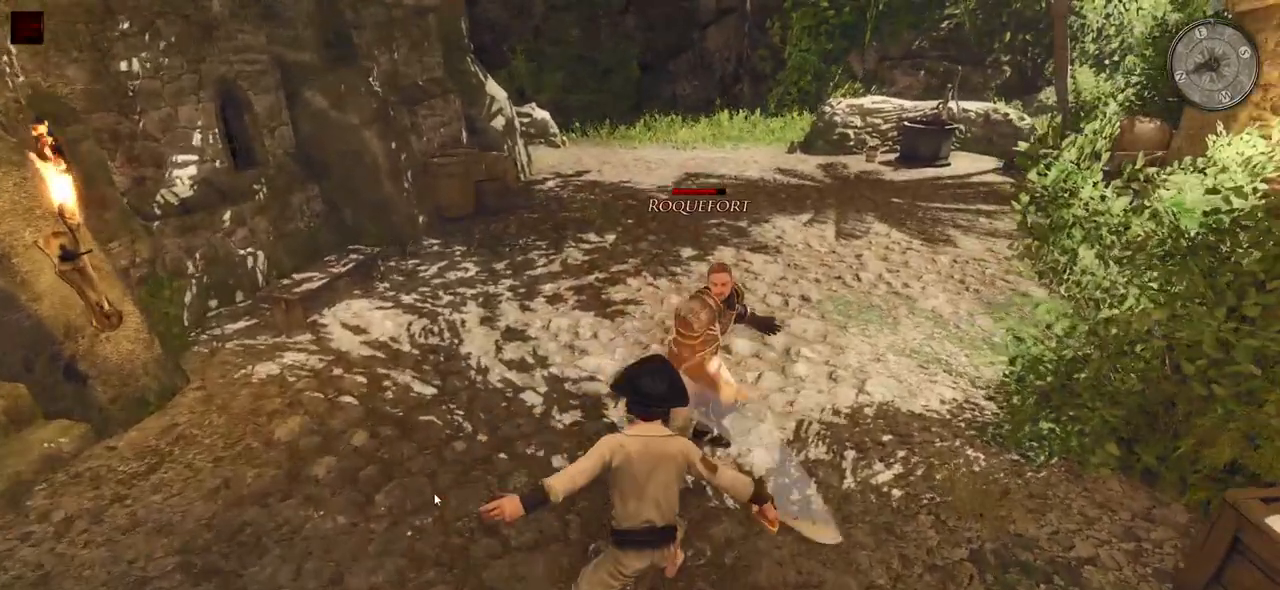
{"keys": [], "mouse": ["right"], "events": [[280, "mouse_right", "up"], [360, "mouse_right", "down"]]}
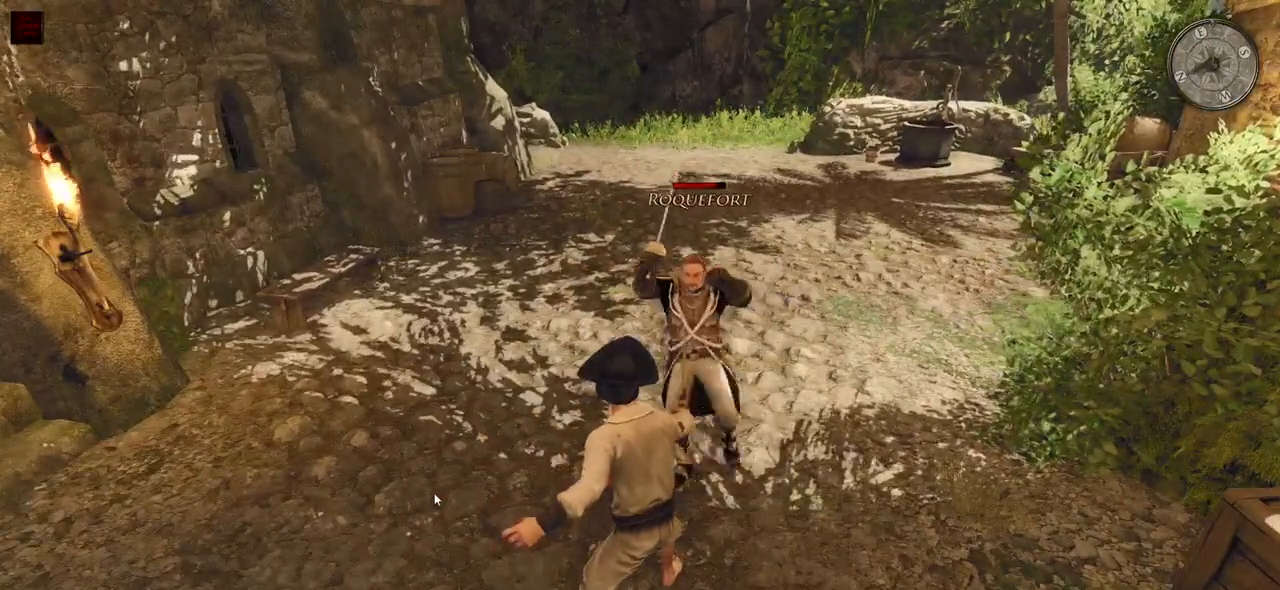
{"keys": [], "mouse": [], "events": [[480, "mouse_right", "up"]]}
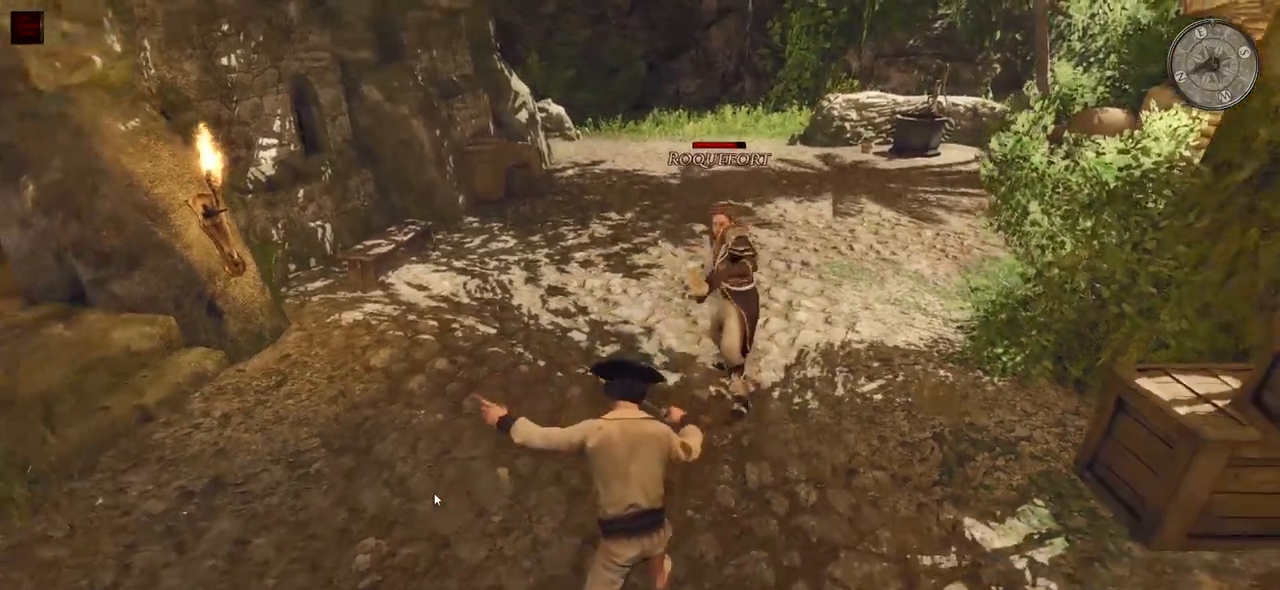
{"keys": [], "mouse": [], "events": [[180, "mouse_left", "down"], [340, "mouse_left", "up"]]}
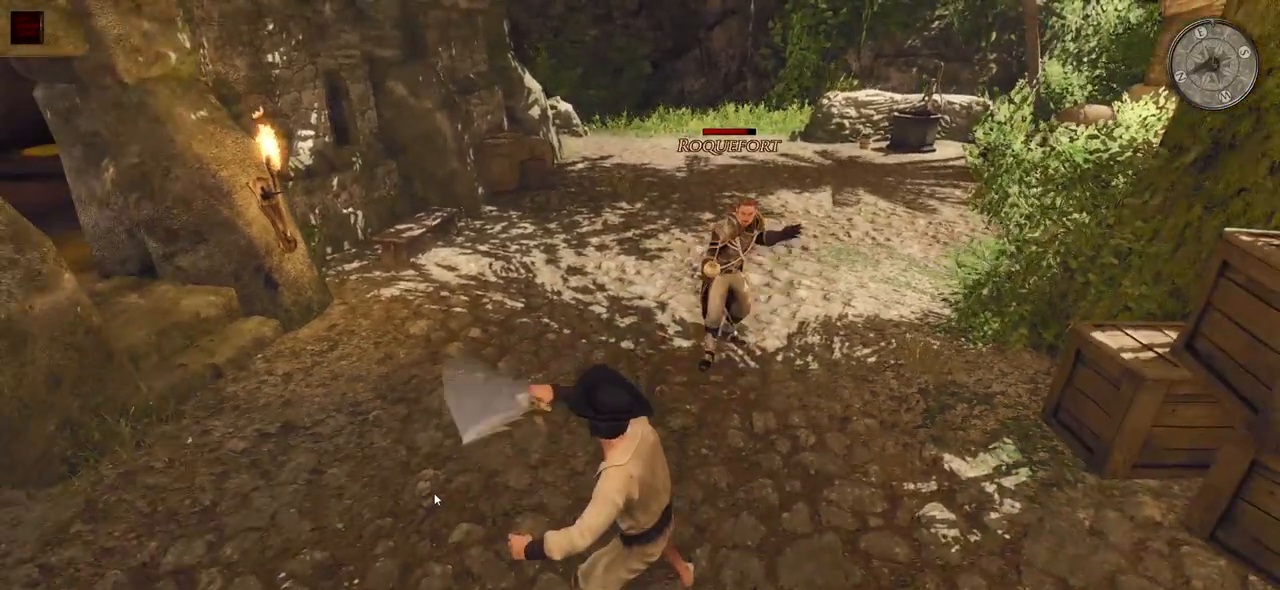
{"keys": [], "mouse": ["left"], "events": [[360, "mouse_left", "down"]]}
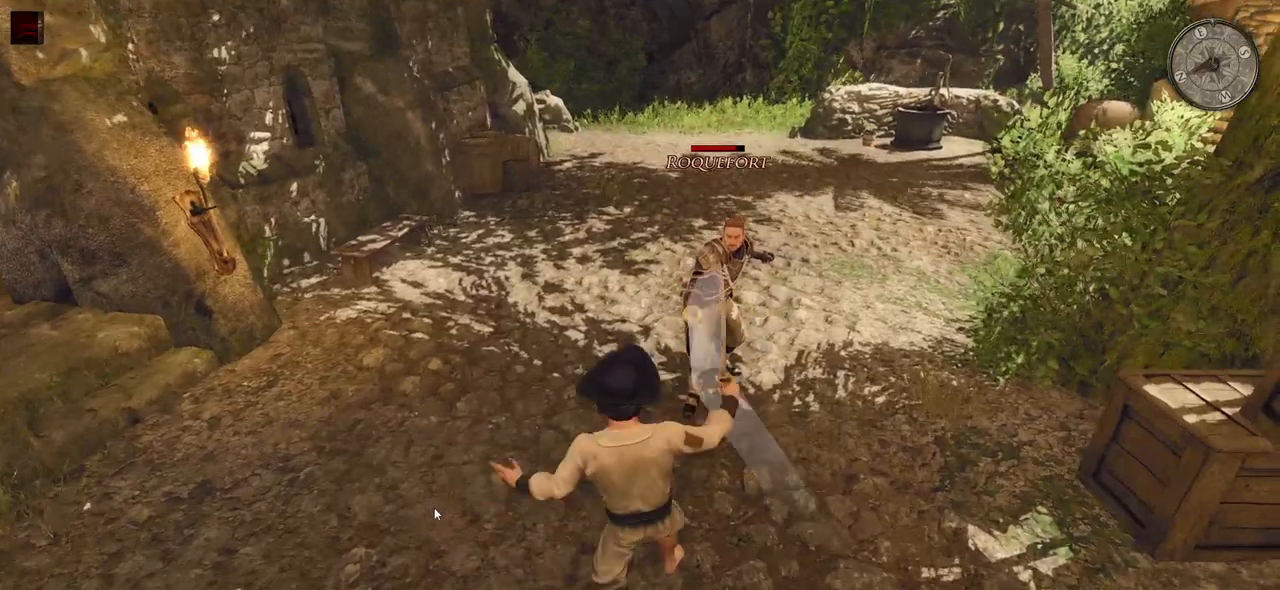
{"keys": [], "mouse": ["left"], "events": [[60, "mouse_left", "up"], [420, "mouse_left", "down"]]}